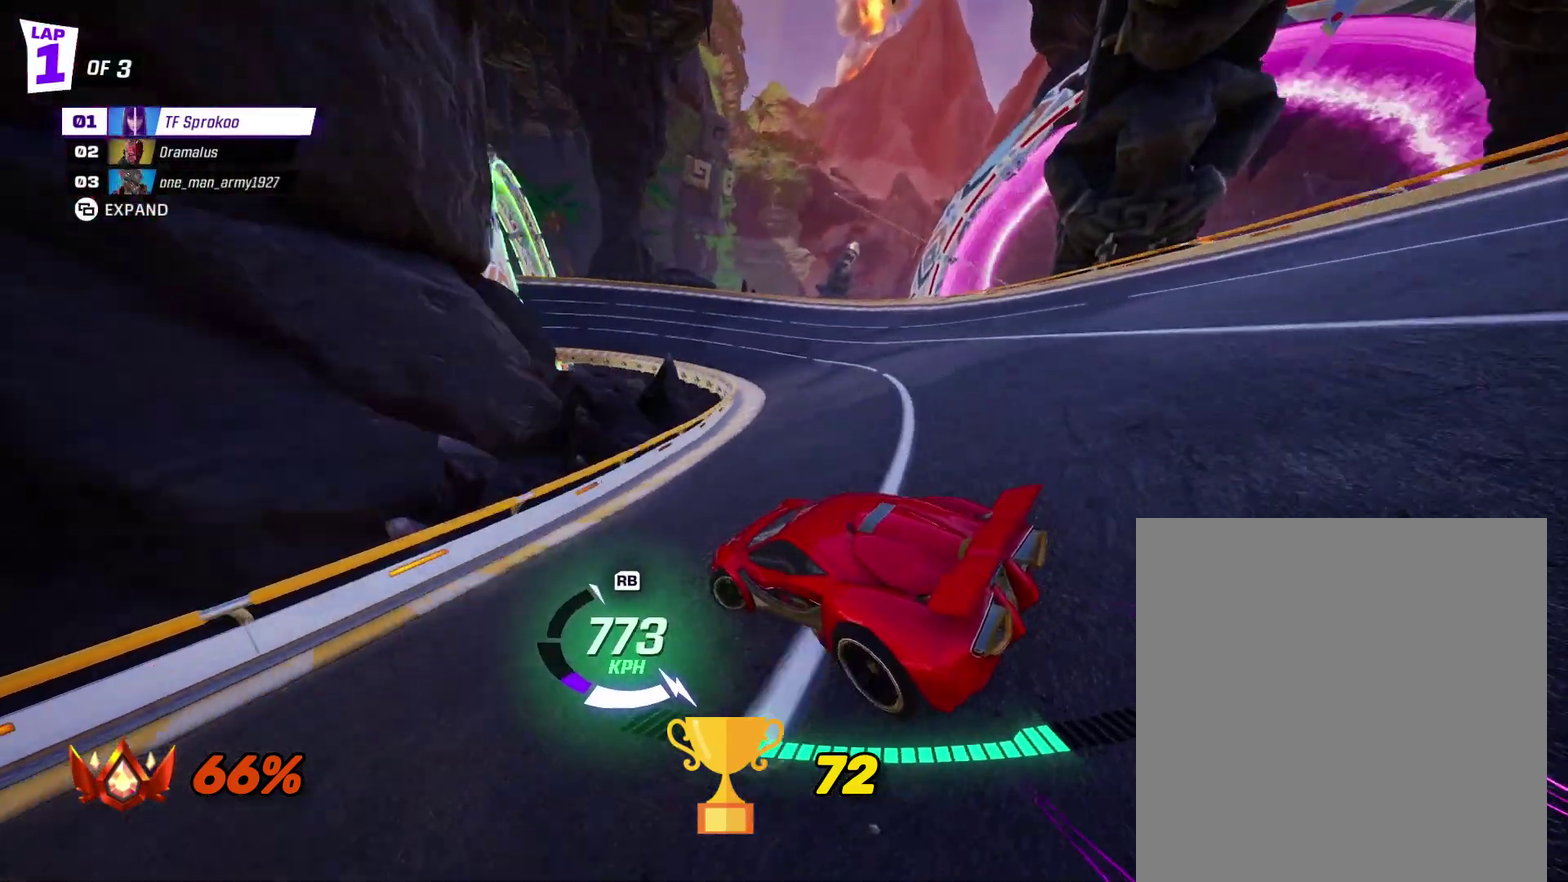
Gameplay with a controller (Xbox layout); each line is a JSON object with the inputs held at the frame after it. "events" lists button and stick changes between this image and that frame as [ms after this image, input, new state], when the widget could be followed in between. Not read: R3 right_stick.
{"buttons": ["R2"], "left_stick": "right", "events": [[433, "X", "up"], [433, "left_stick", "center"], [500, "left_stick", "right"]]}
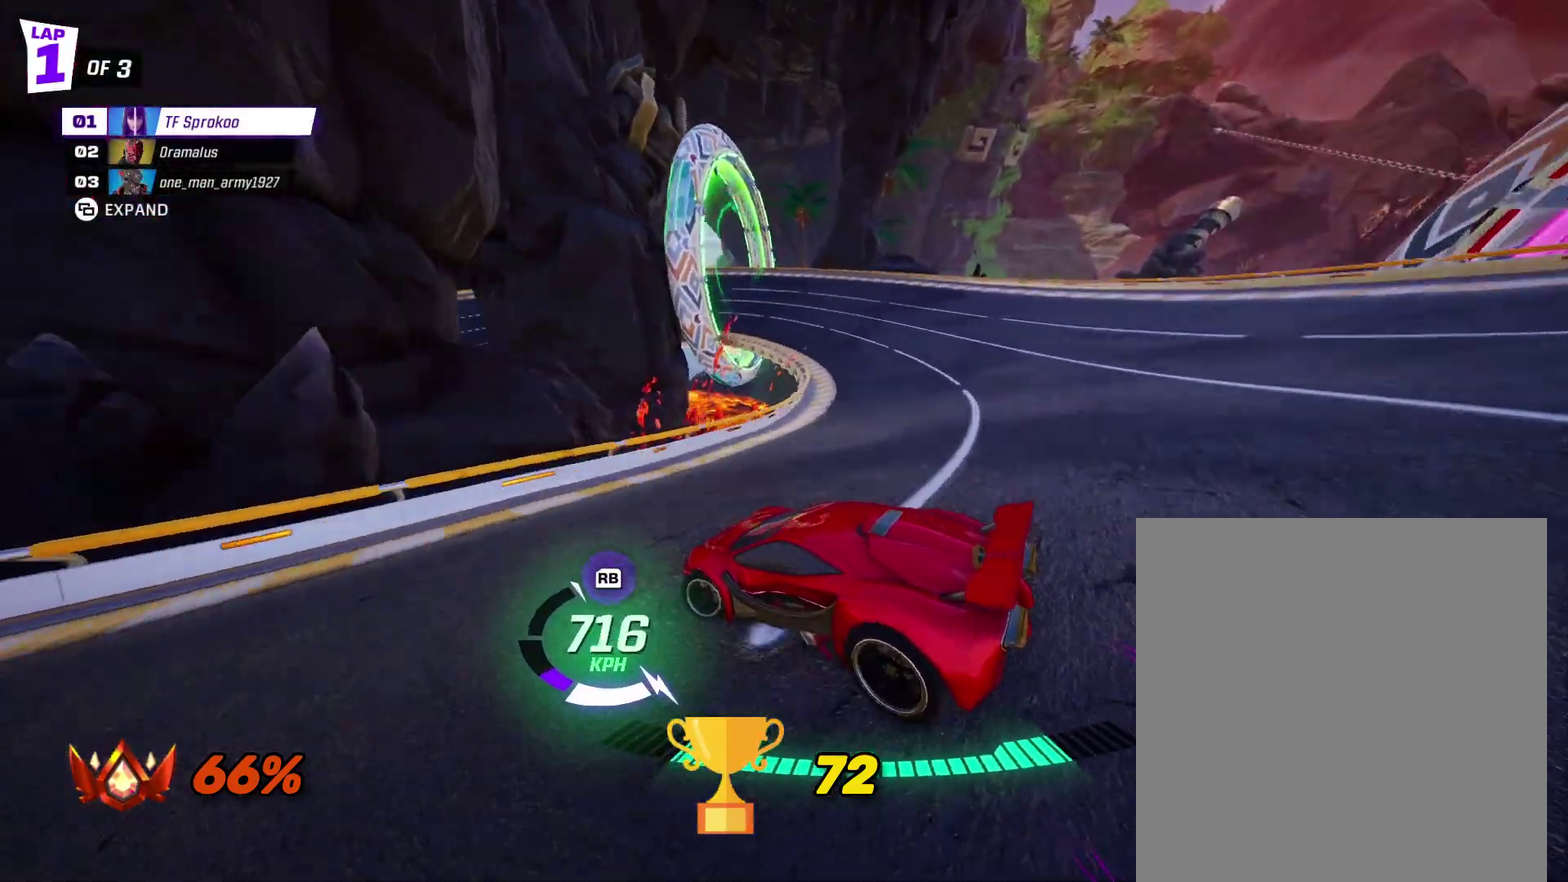
{"buttons": ["R2"], "left_stick": "left", "events": [[33, "X", "down"], [200, "left_stick", "center"], [233, "X", "up"], [333, "left_stick", "left"]]}
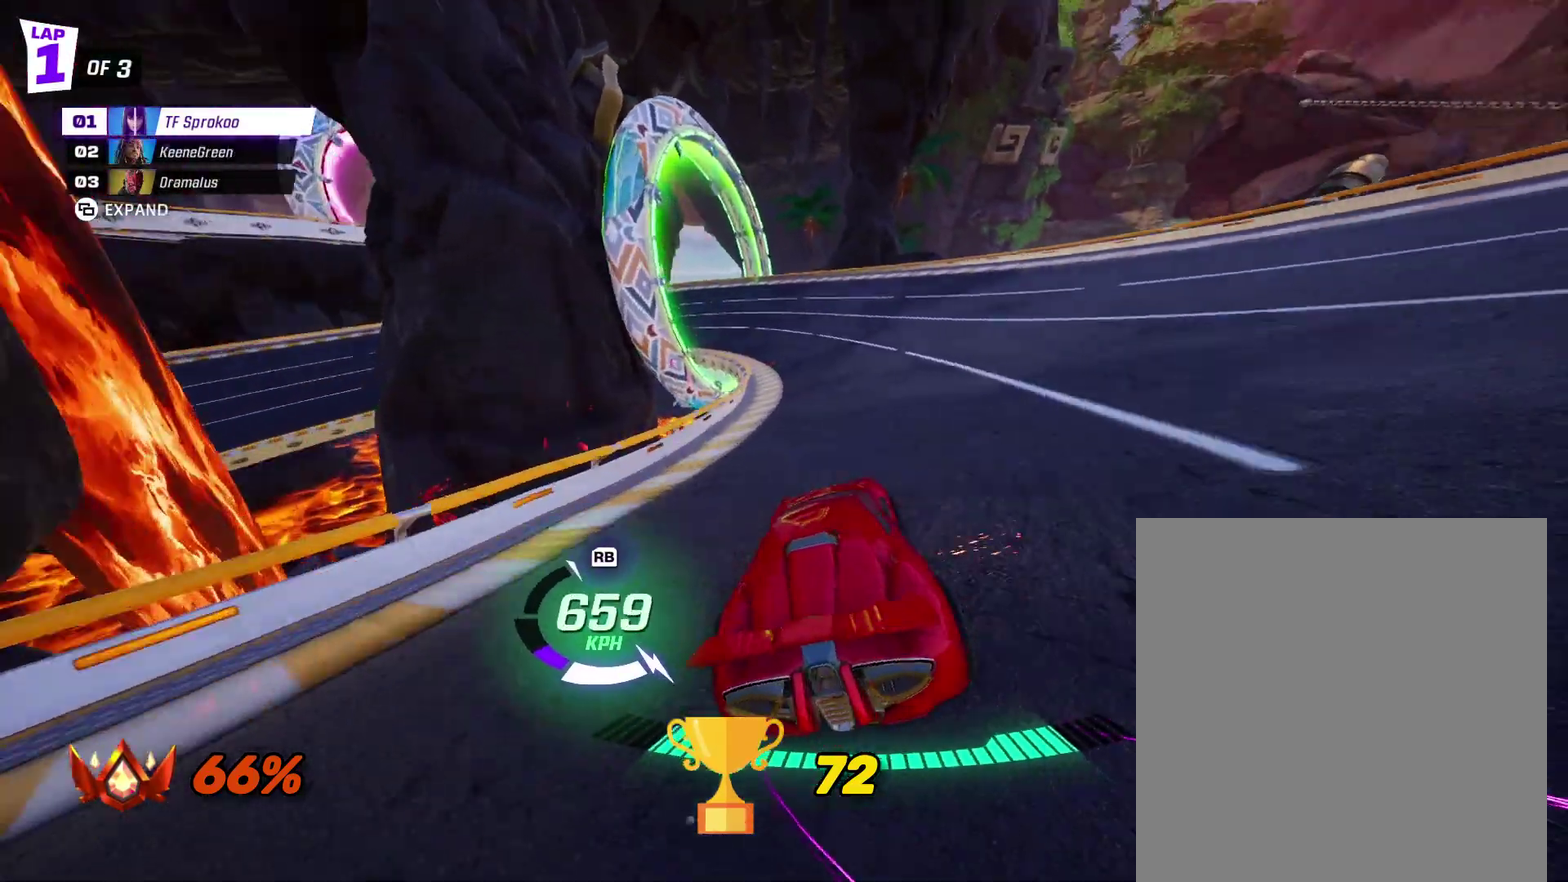
{"buttons": ["R2"], "left_stick": "center", "events": [[133, "A", "down"], [233, "left_stick", "center"], [433, "A", "up"]]}
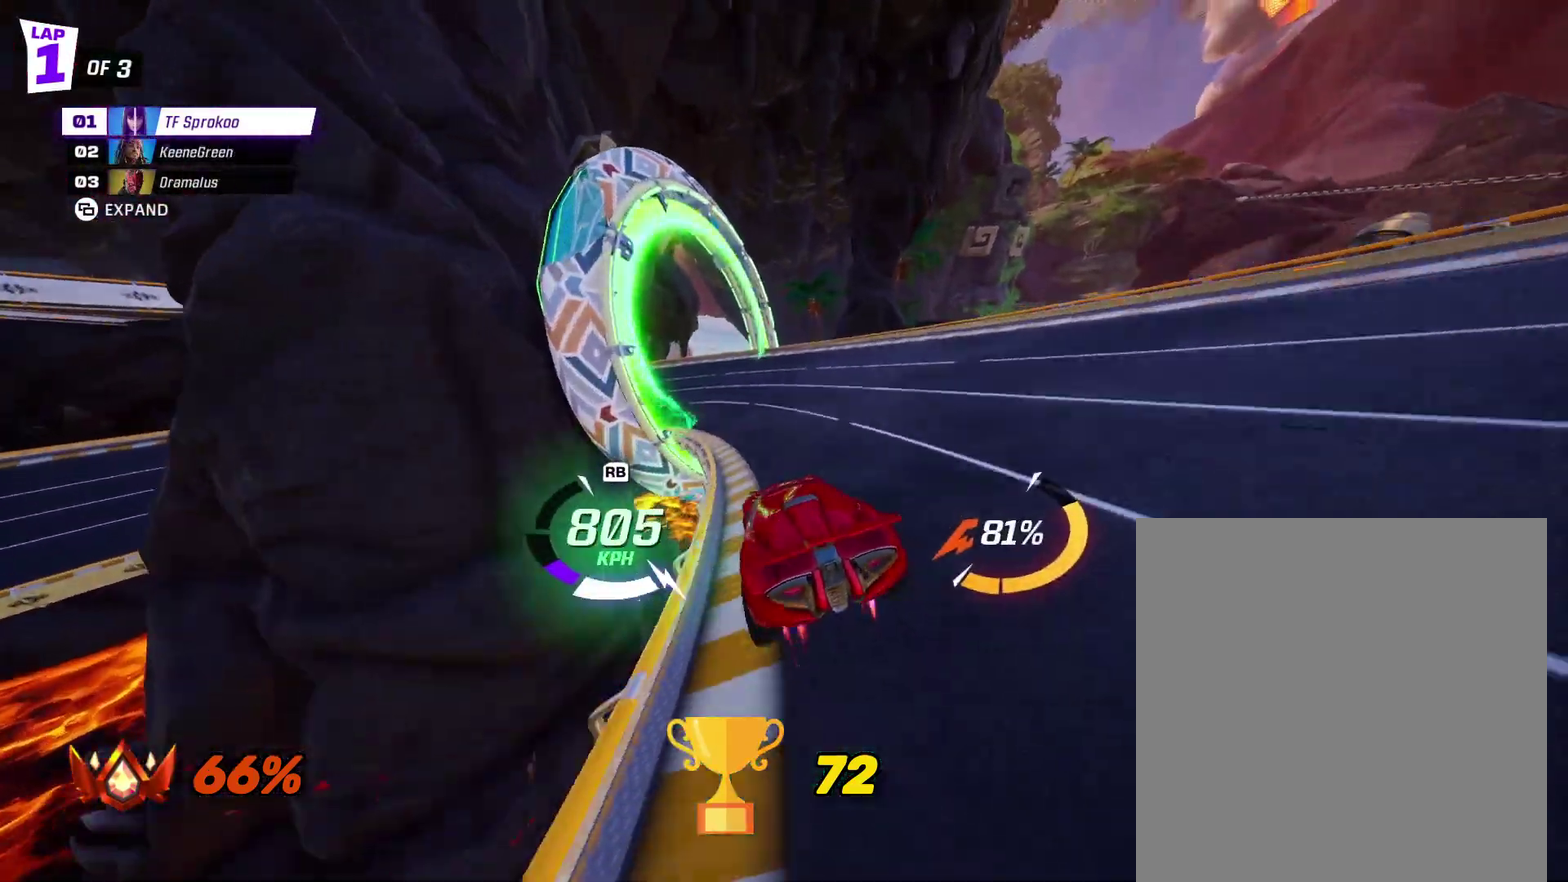
{"buttons": ["R2"], "left_stick": "left", "events": [[100, "left_stick", "left"], [300, "A", "down"], [333, "left_stick", "center"], [400, "left_stick", "left"], [433, "A", "up"]]}
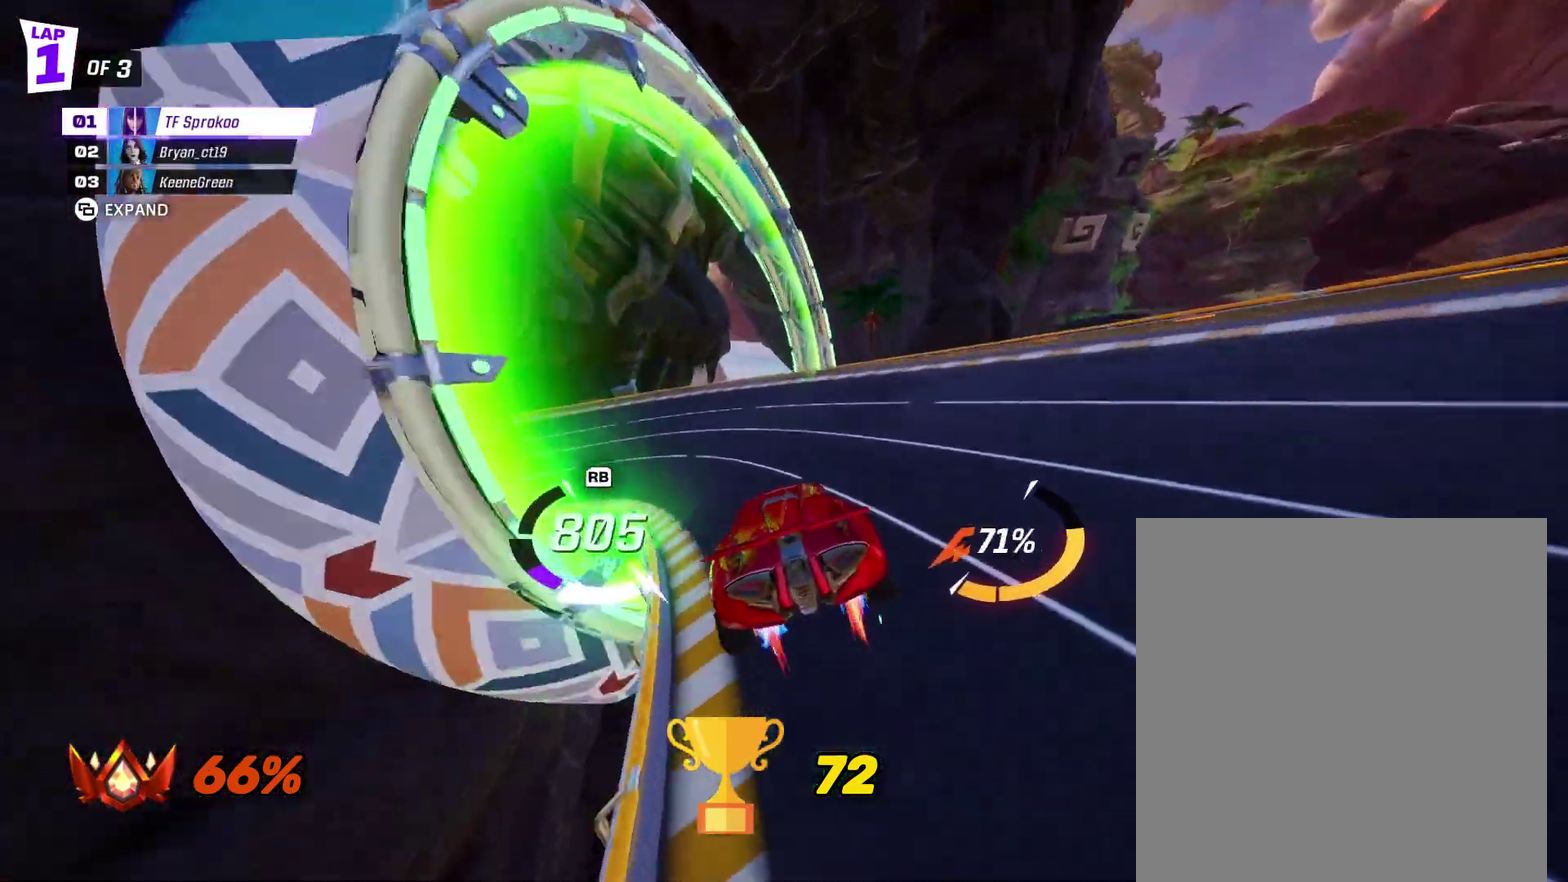
{"buttons": ["A", "R2"], "left_stick": "left", "events": [[467, "A", "down"]]}
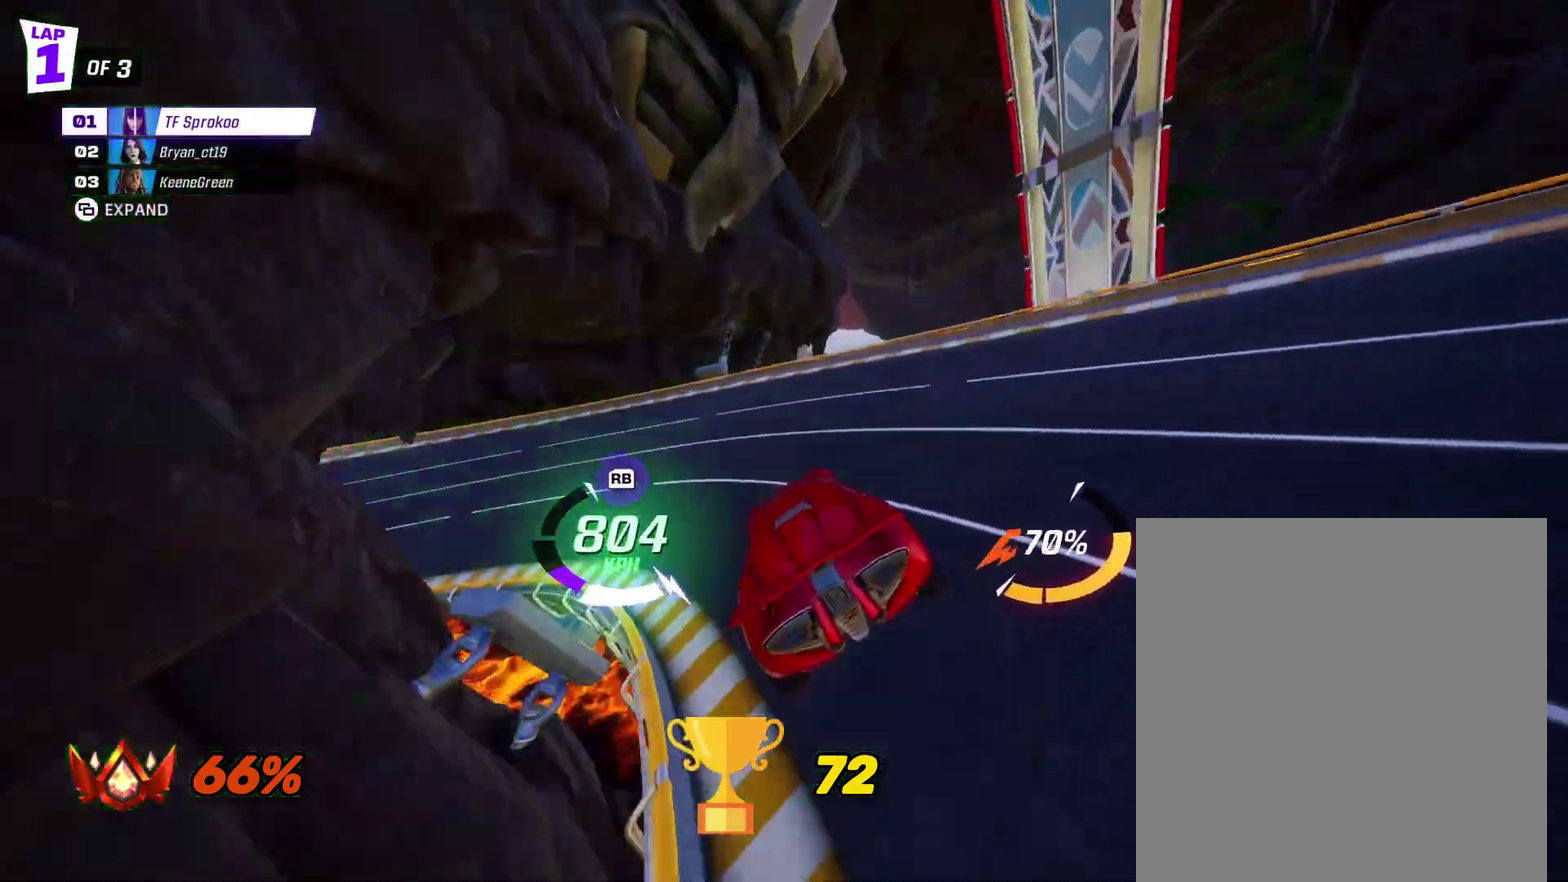
{"buttons": ["R2"], "left_stick": "left", "events": [[133, "A", "up"]]}
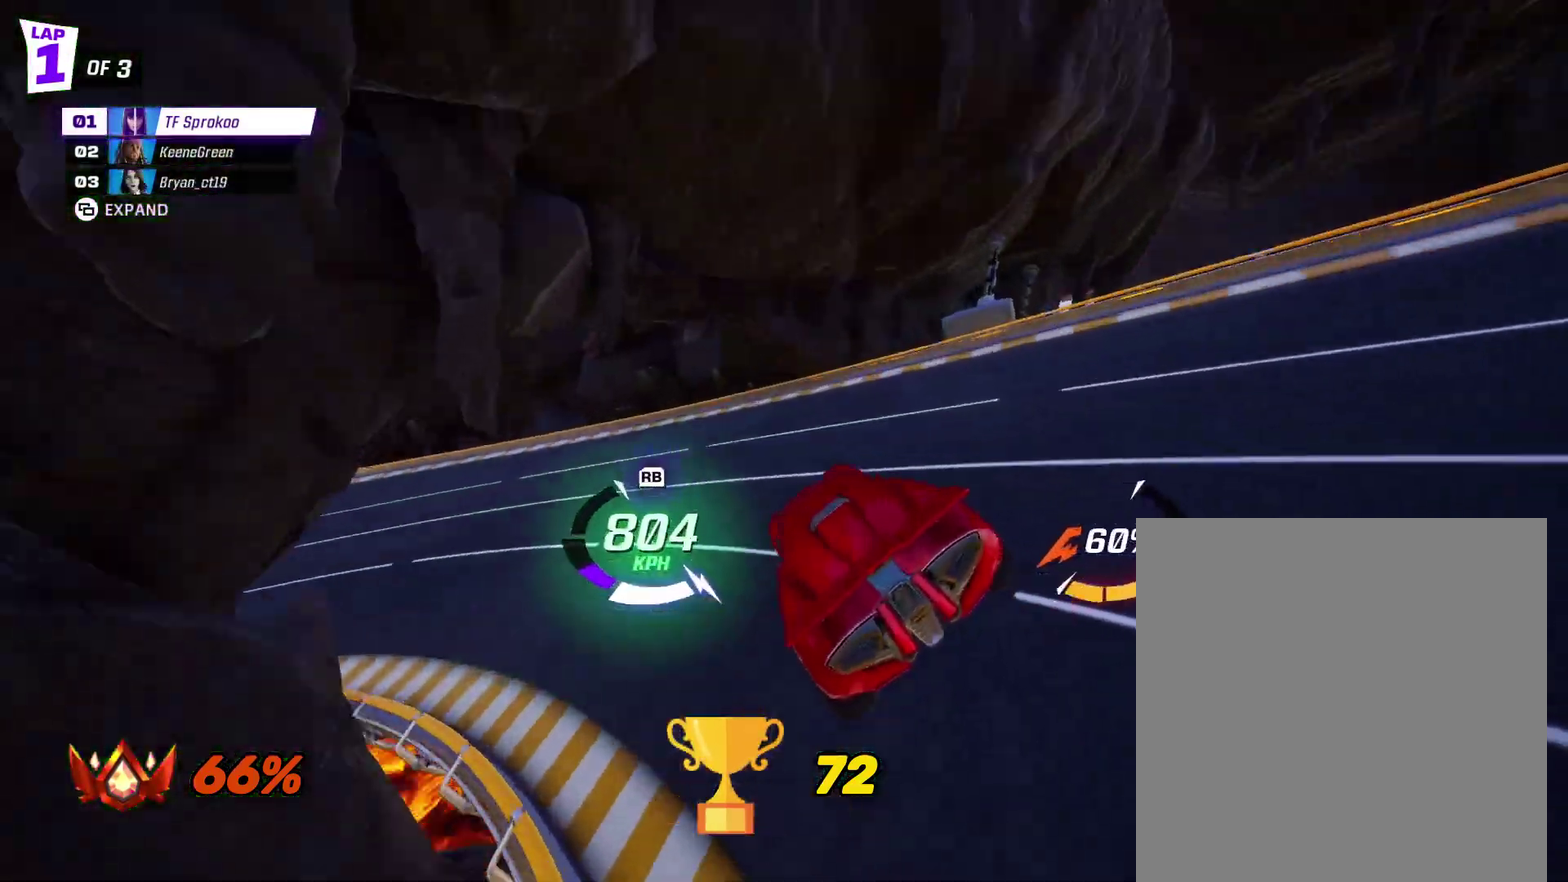
{"buttons": ["R2"], "left_stick": "left", "events": [[333, "L1", "down"], [500, "L1", "up"]]}
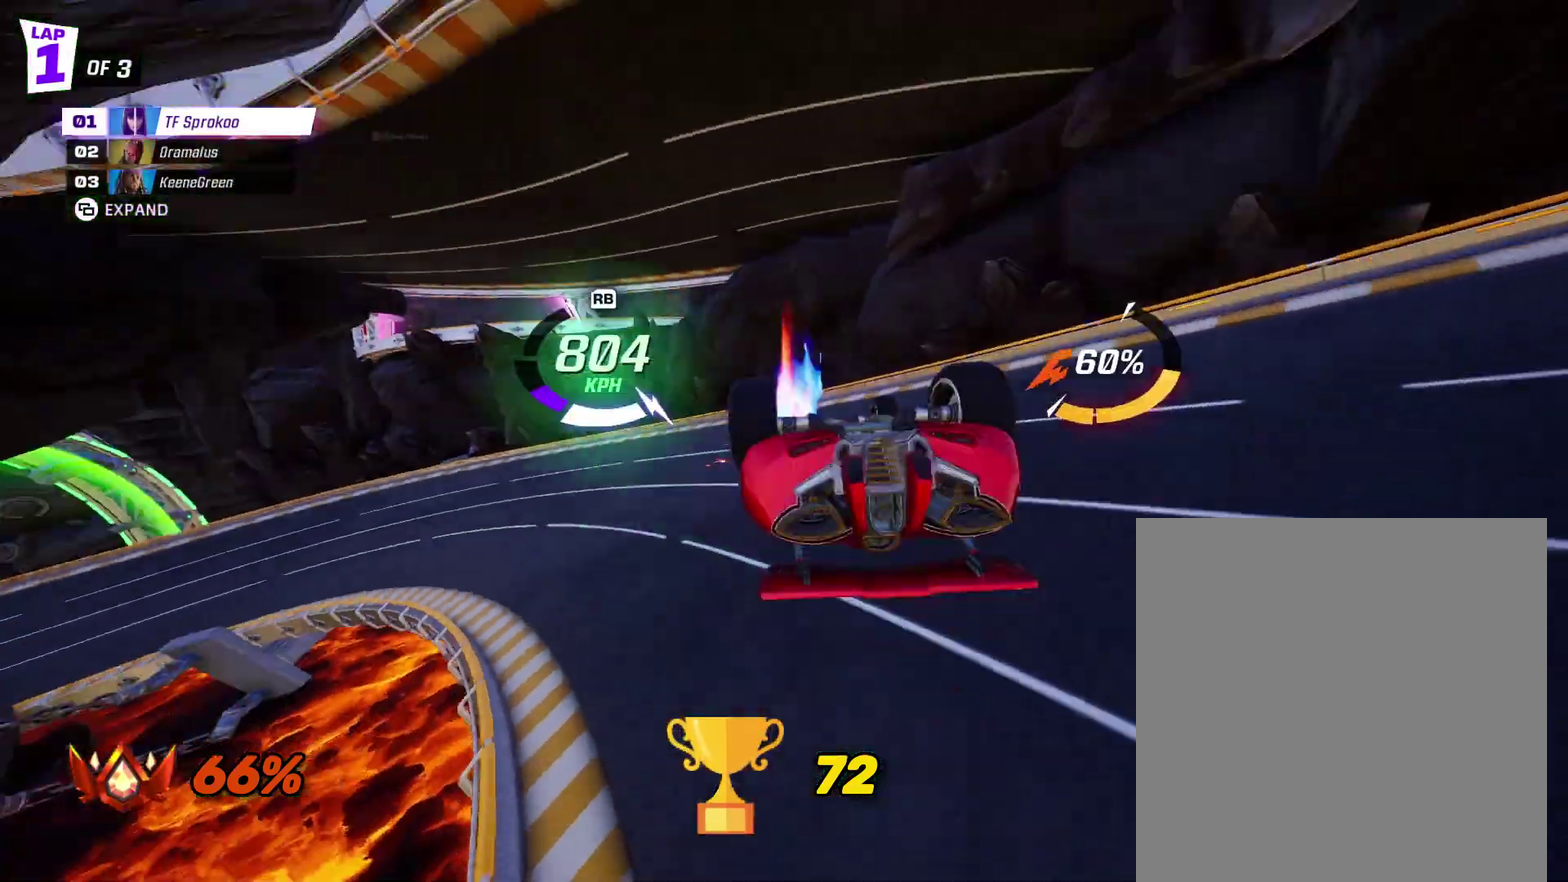
{"buttons": ["R2"], "left_stick": "left", "events": []}
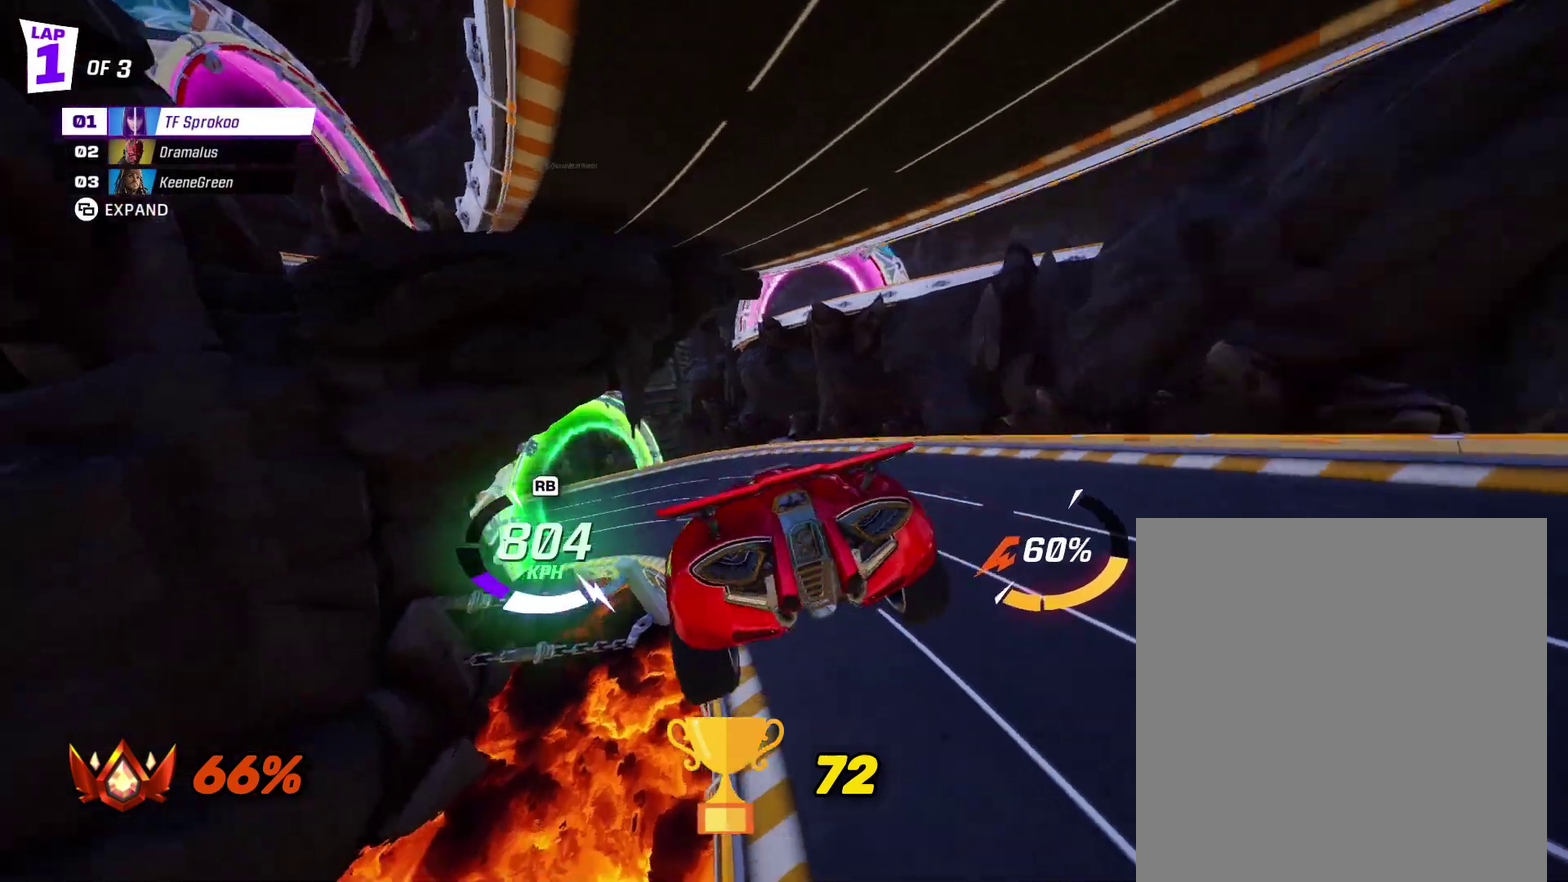
{"buttons": ["R2"], "left_stick": "center", "events": [[133, "left_stick", "down-left"], [333, "left_stick", "left"], [400, "left_stick", "center"]]}
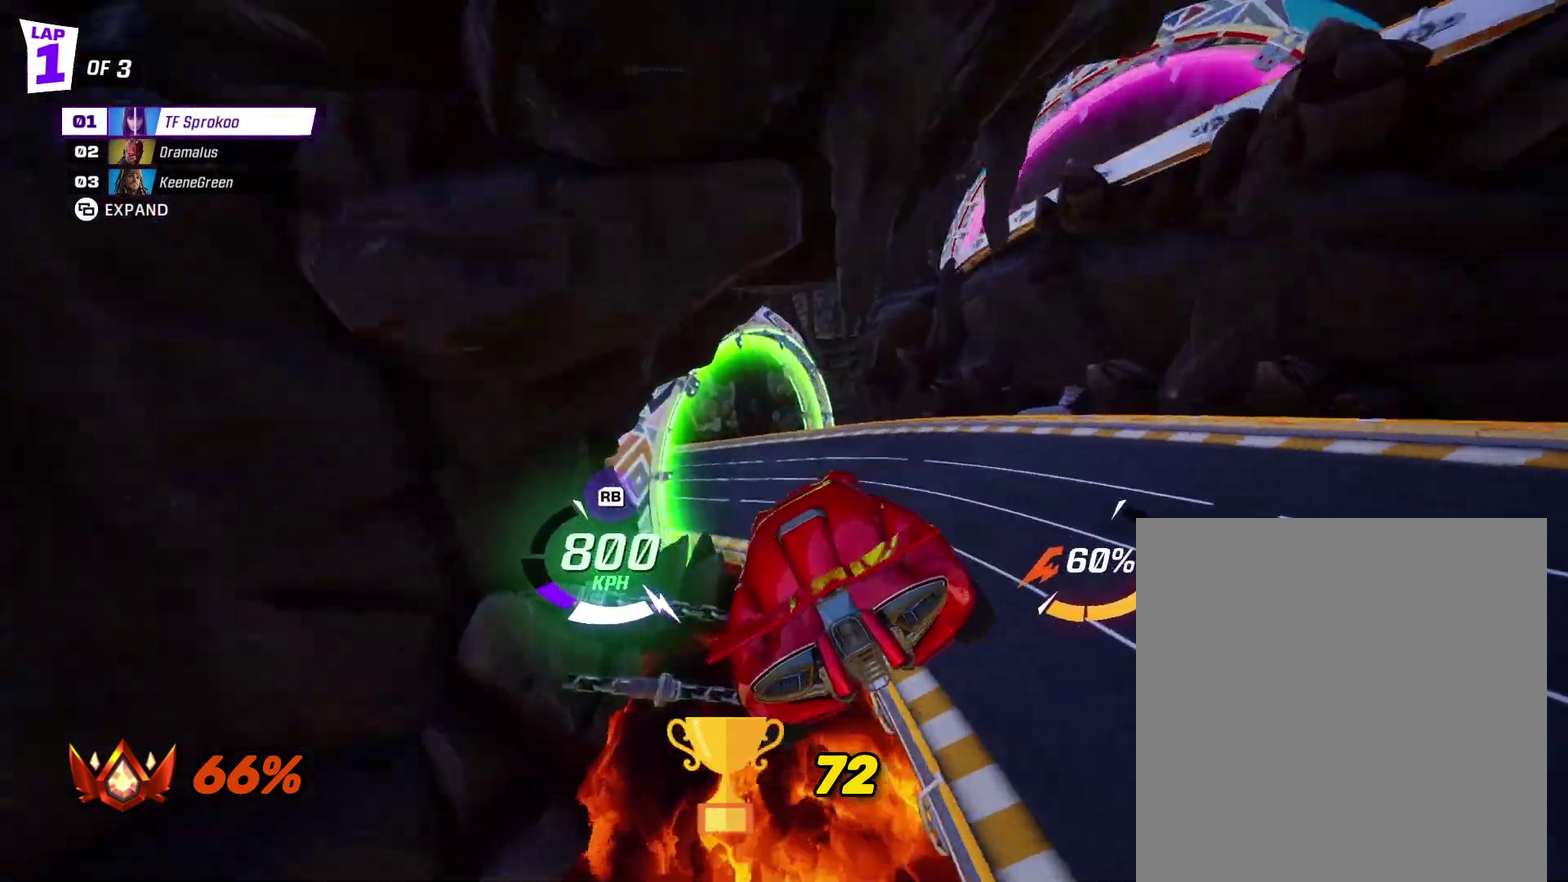
{"buttons": ["R2"], "left_stick": "left", "events": [[33, "left_stick", "down"], [233, "left_stick", "center"], [267, "A", "down"], [433, "left_stick", "left"], [500, "A", "up"]]}
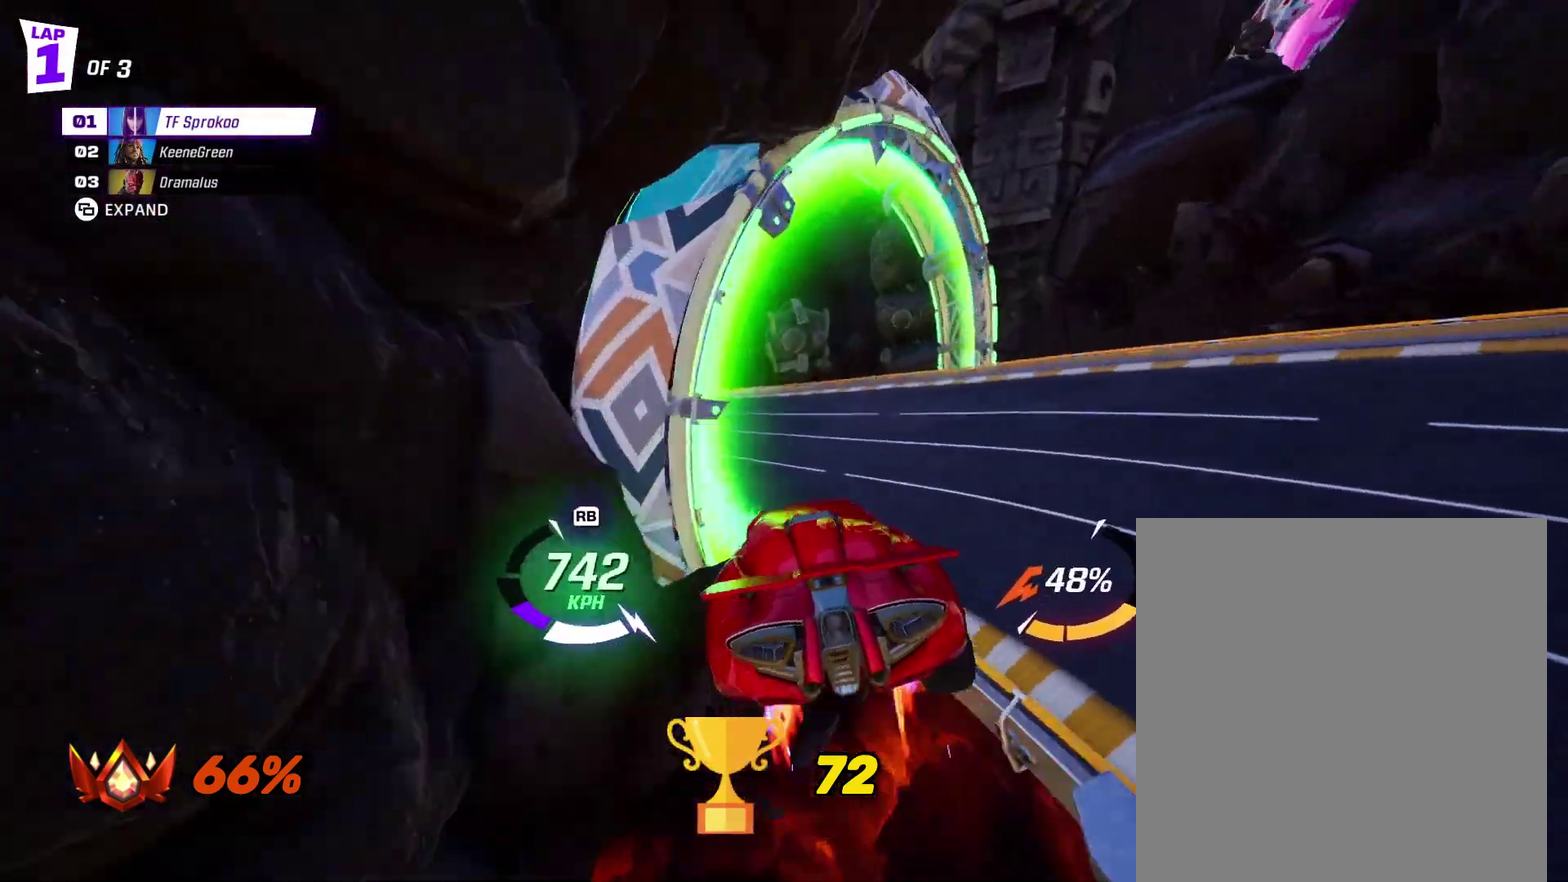
{"buttons": ["A", "R2"], "left_stick": "left", "events": [[333, "left_stick", "down-right"], [367, "A", "down"], [433, "left_stick", "left"]]}
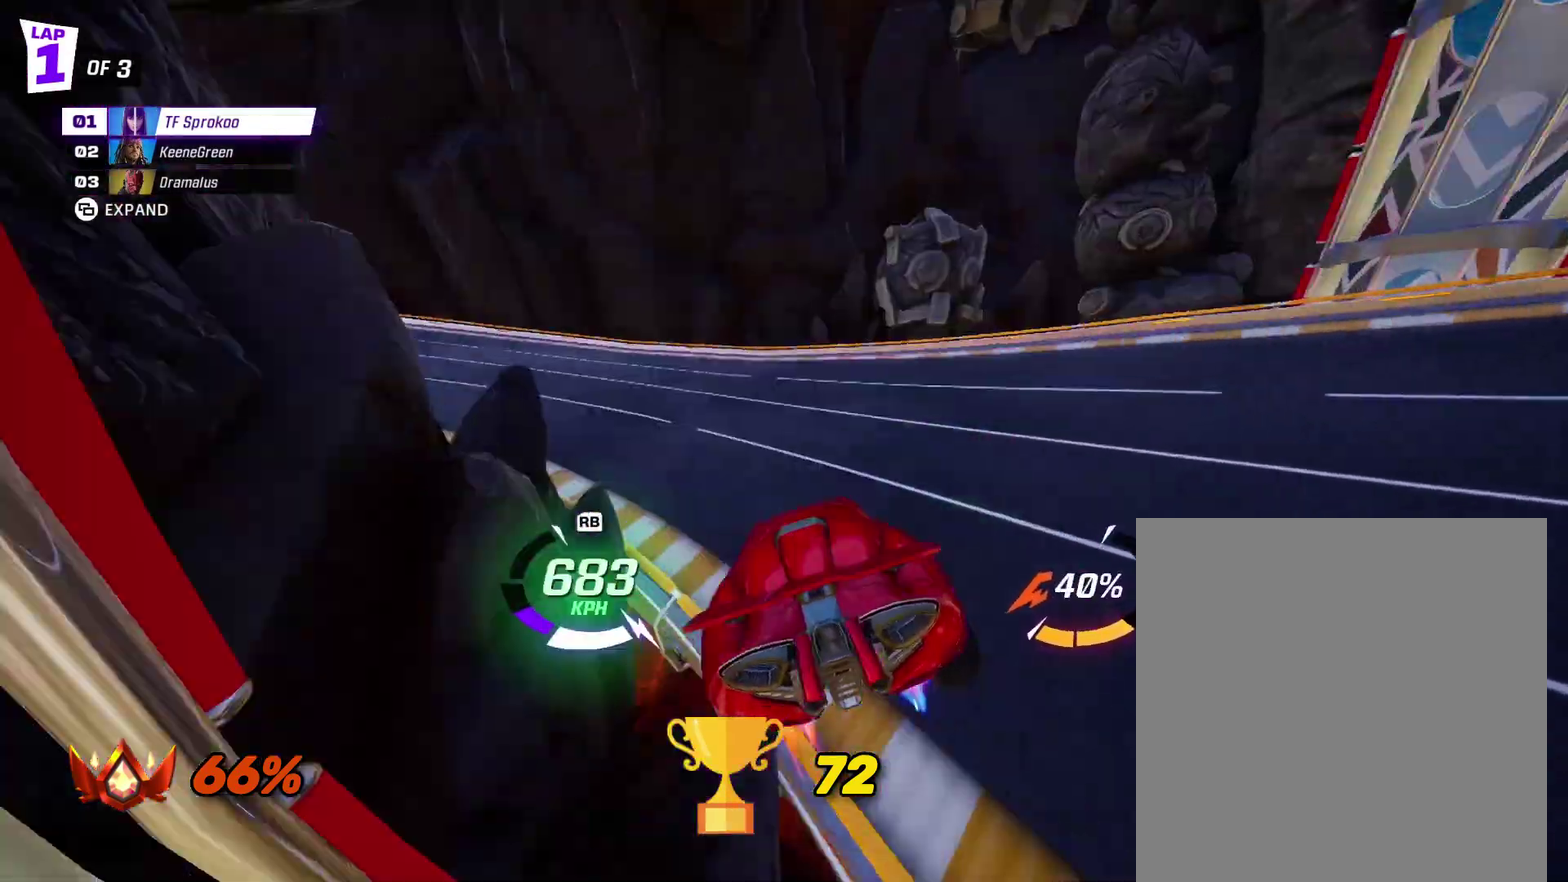
{"buttons": ["R2"], "left_stick": "left", "events": [[33, "A", "up"]]}
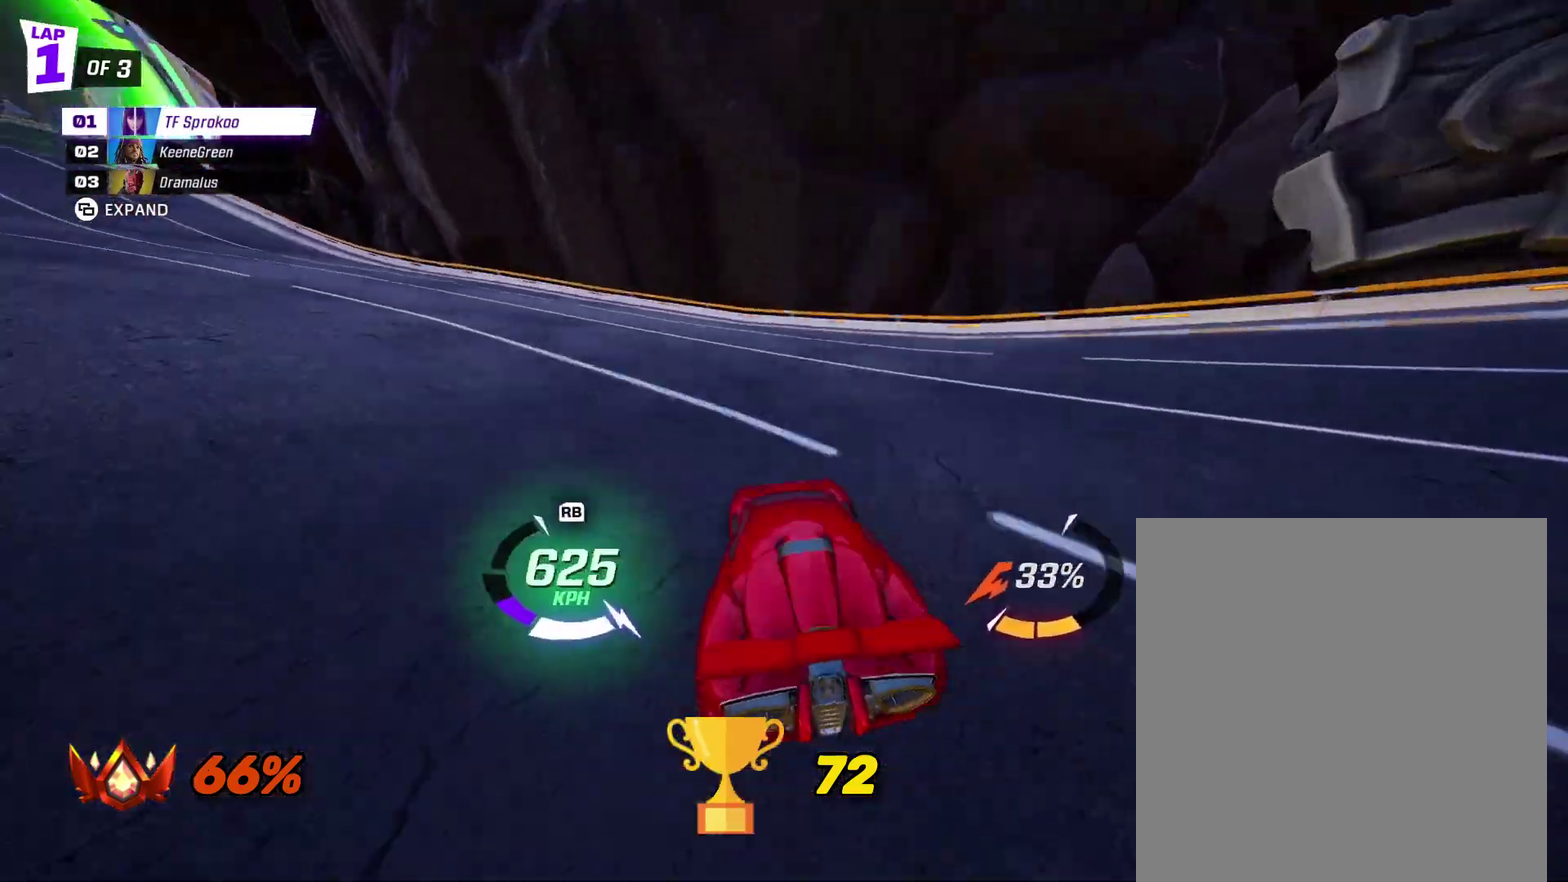
{"buttons": ["X", "R2"], "left_stick": "left", "events": [[33, "X", "down"]]}
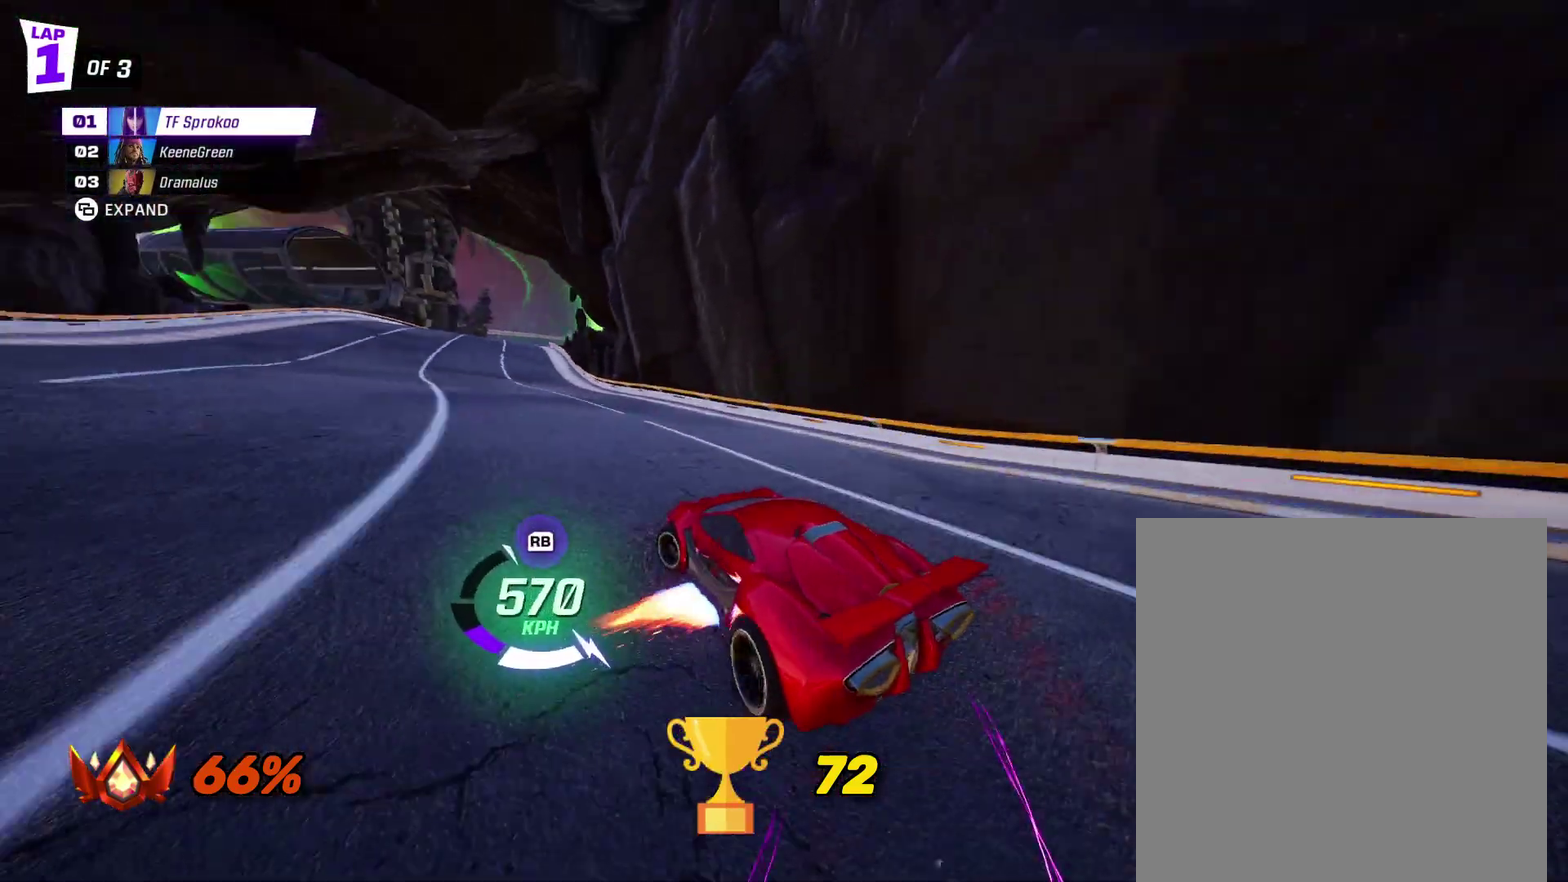
{"buttons": ["X", "R2"], "left_stick": "left", "events": [[267, "left_stick", "center"], [400, "left_stick", "left"]]}
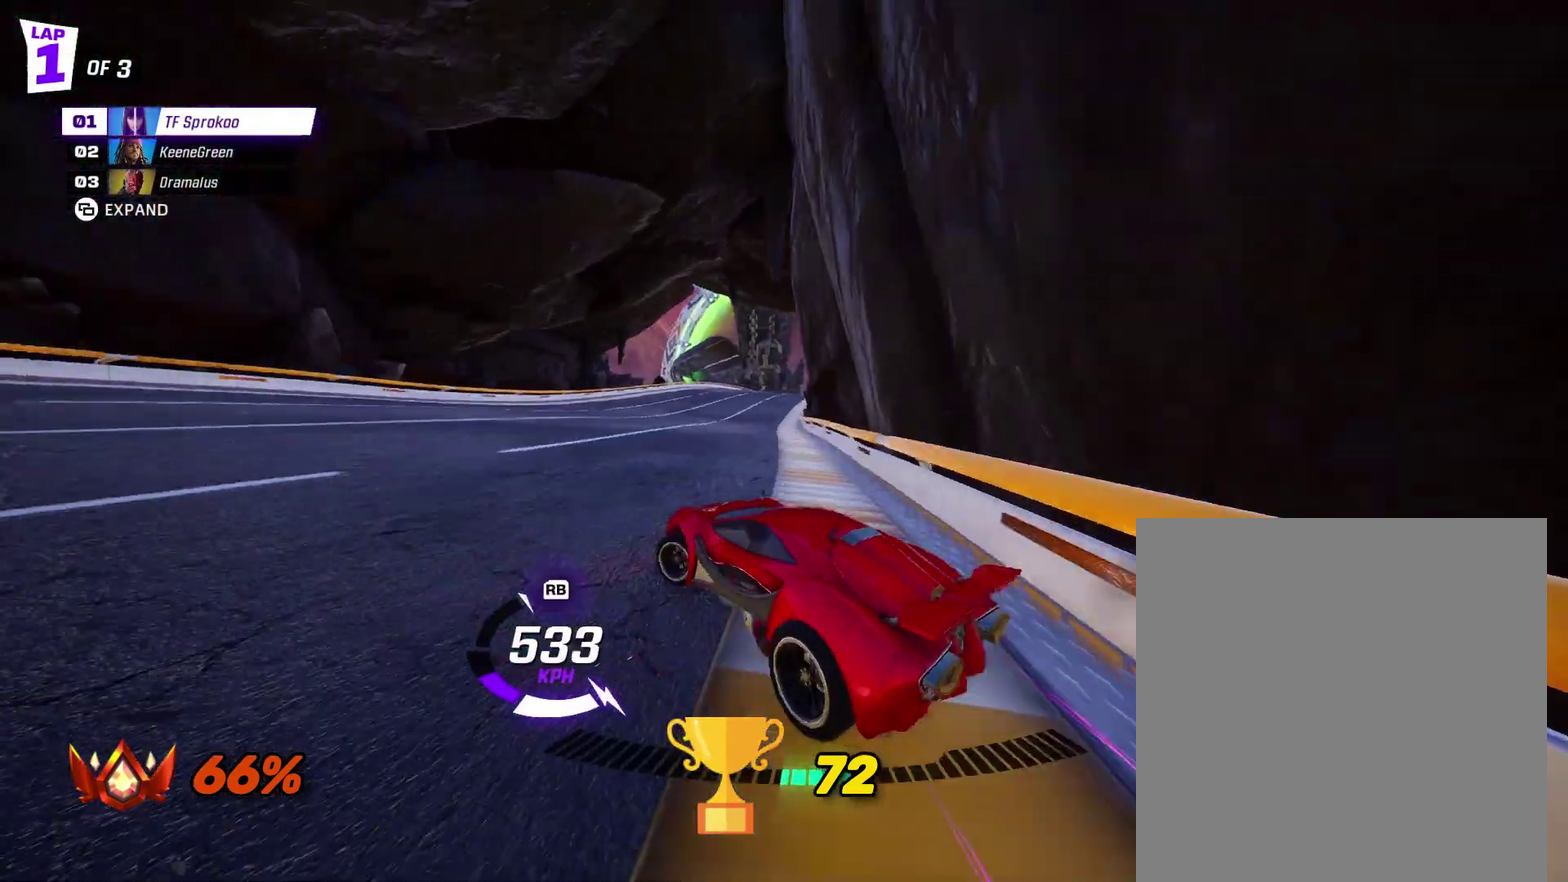
{"buttons": ["X", "R2"], "left_stick": "right", "events": [[33, "left_stick", "center"], [133, "X", "up"], [200, "left_stick", "right"], [267, "X", "down"]]}
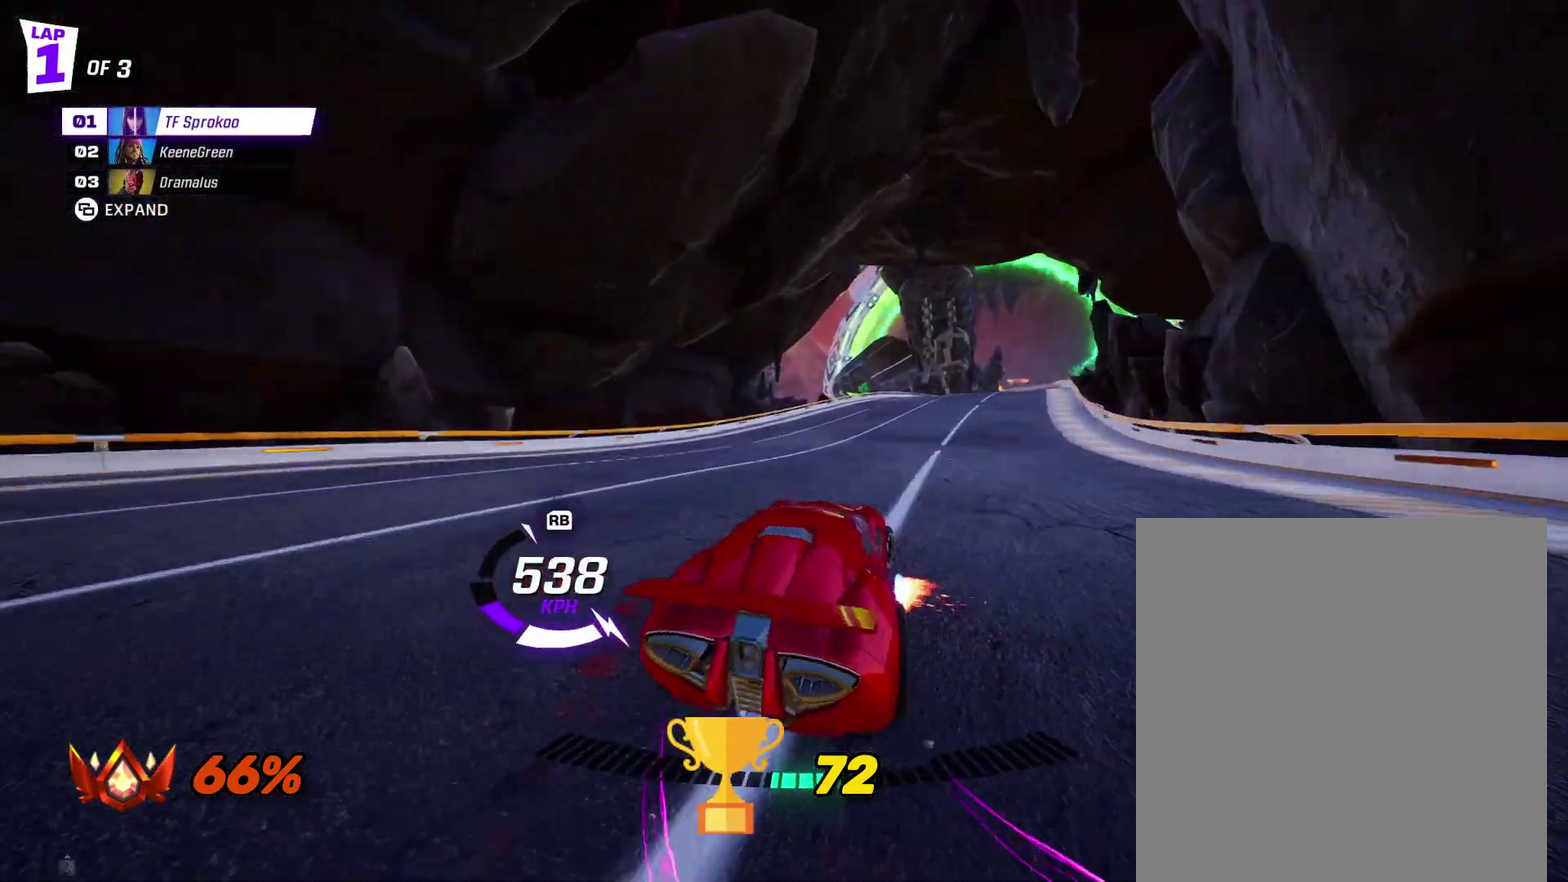
{"buttons": ["X", "R2"], "left_stick": "center", "events": [[100, "left_stick", "center"]]}
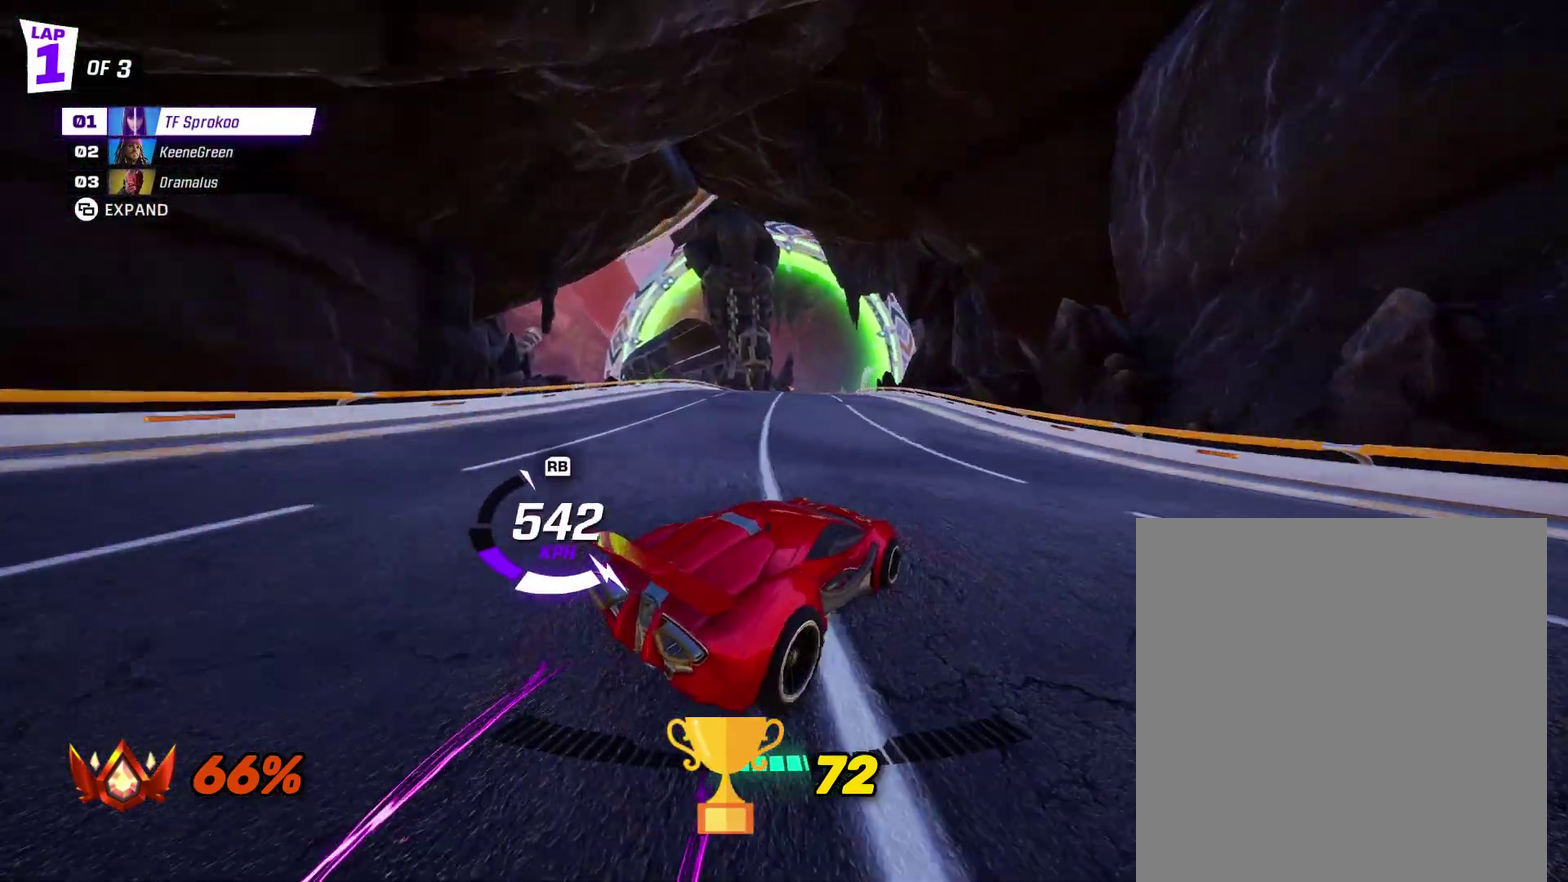
{"buttons": ["X", "R2"], "left_stick": "left", "events": [[200, "X", "up"], [233, "left_stick", "left"], [333, "X", "down"]]}
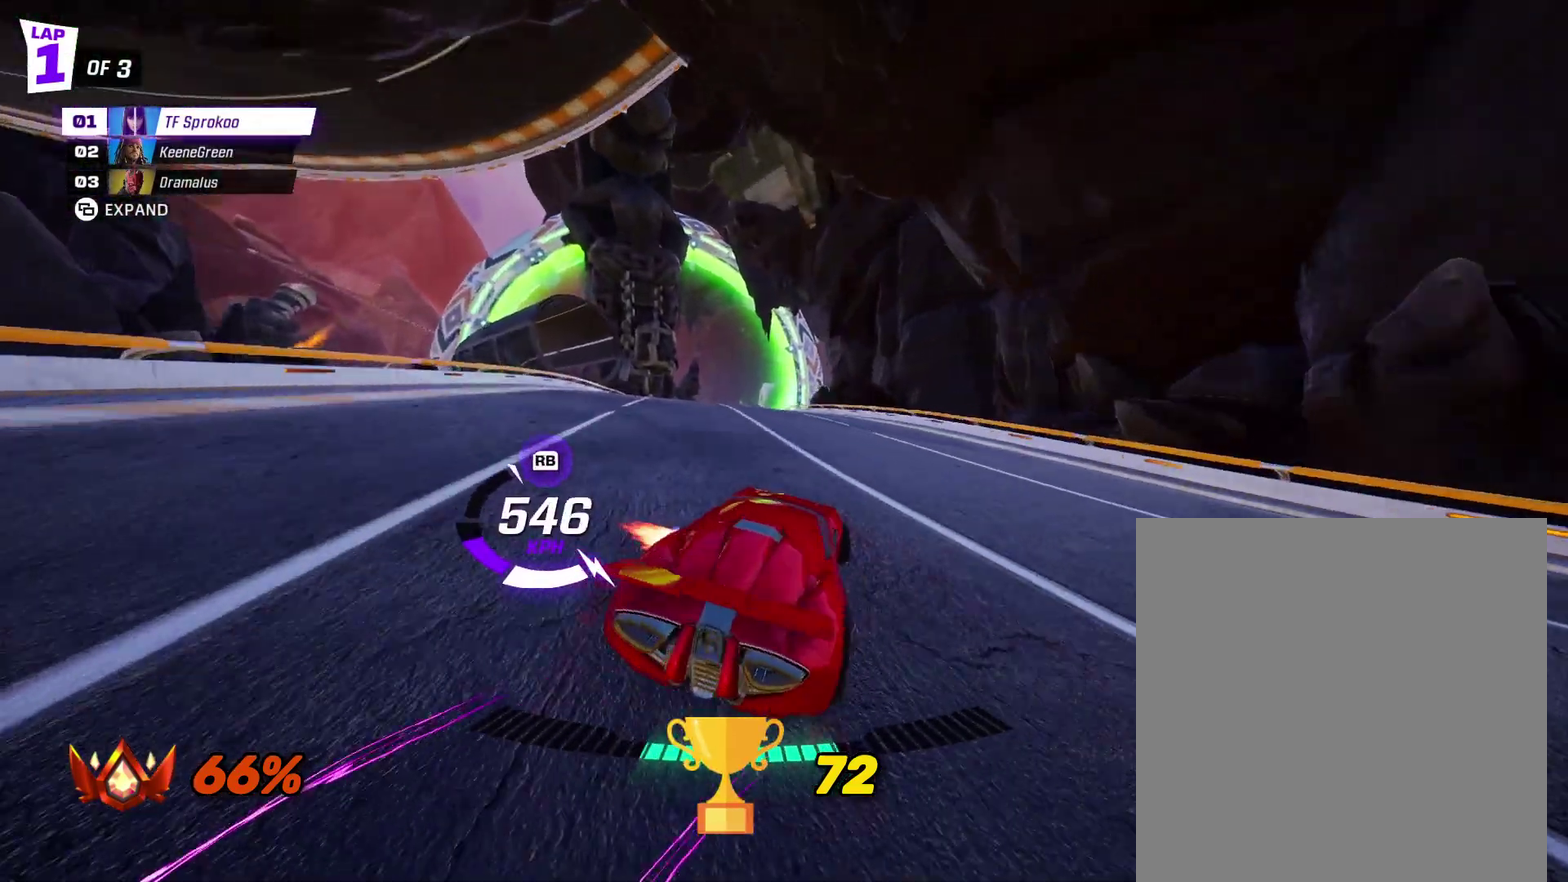
{"buttons": ["X", "R2"], "left_stick": "center", "events": [[33, "X", "up"], [200, "X", "down"], [433, "left_stick", "center"]]}
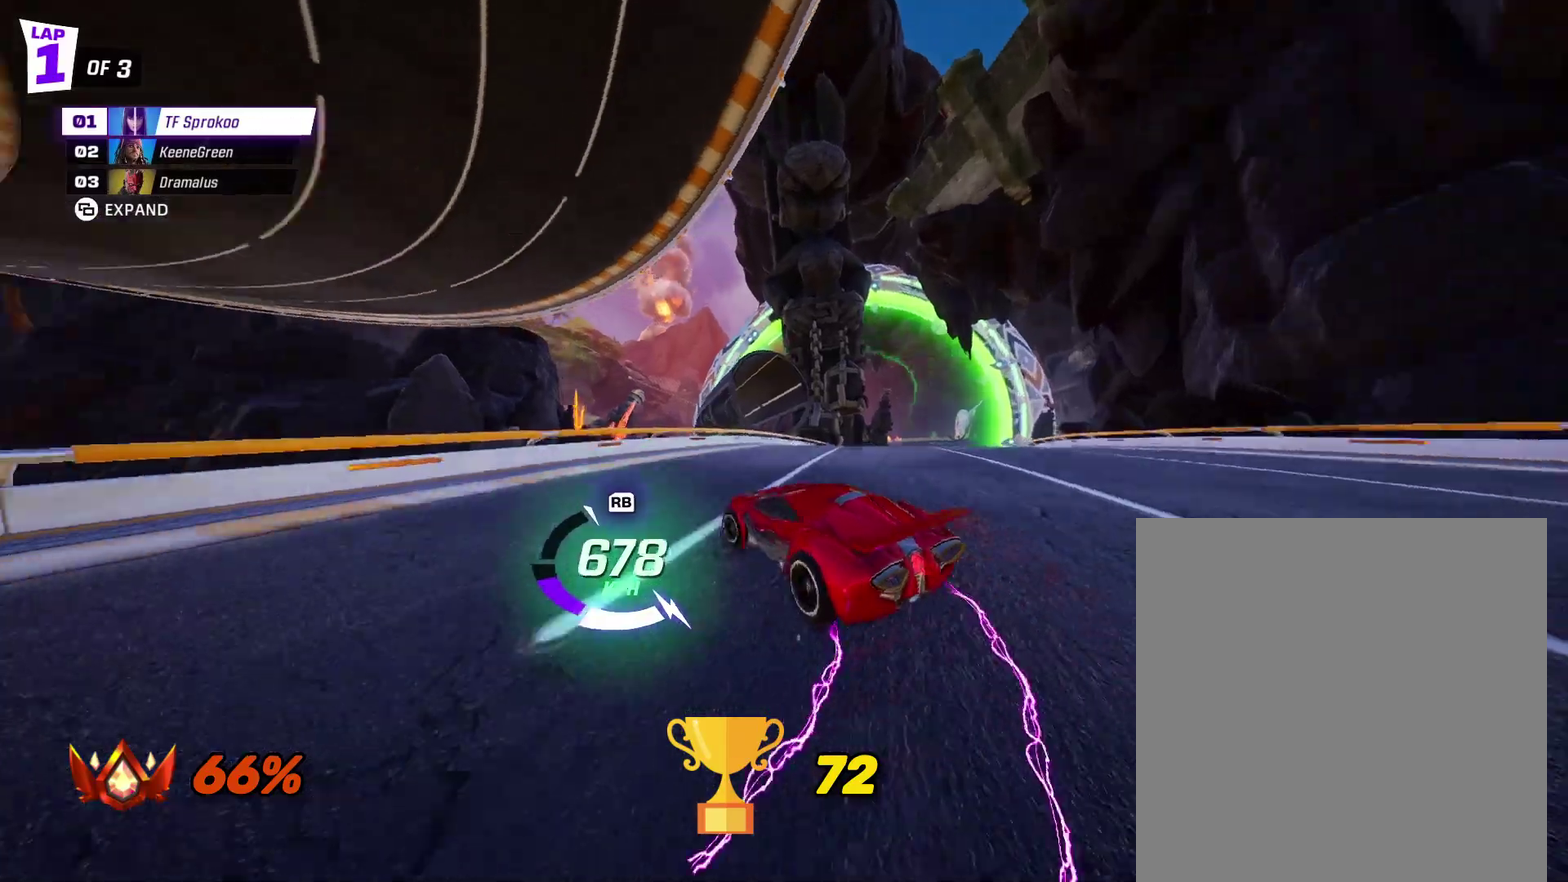
{"buttons": ["A", "X", "L1", "R2"], "left_stick": "up-right", "events": [[67, "left_stick", "left"], [267, "A", "down"], [333, "left_stick", "right"], [433, "L1", "down"], [433, "left_stick", "up-right"]]}